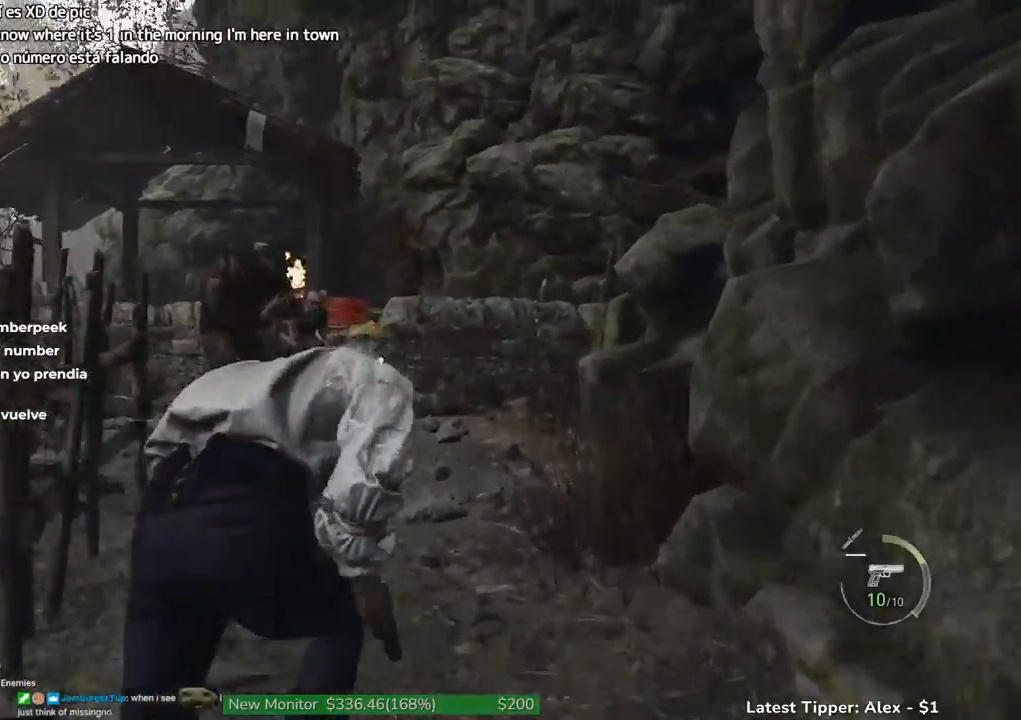
Gameplay with keyboard and mouse; each line is a JSON object with the keys held at the frame after it. "events" lists presses ("down") and releases ("up") of "1", "2", "3", "4", "5", "a", "alt", "c", "caps_lock", "ctrl", "d", "e", "f", "g", "q", "r", "s", "shift", "space", "t", "tab", "v", "w", "x" and "z" between this image and that frame as [ms after this image, input, new state], when the widget could be followed in between. No other keys are recorded. Mouse buttons are not recorded. Not read: mouse_move.
{"keys": ["shift", "w"], "events": [[83, "d", "up"]]}
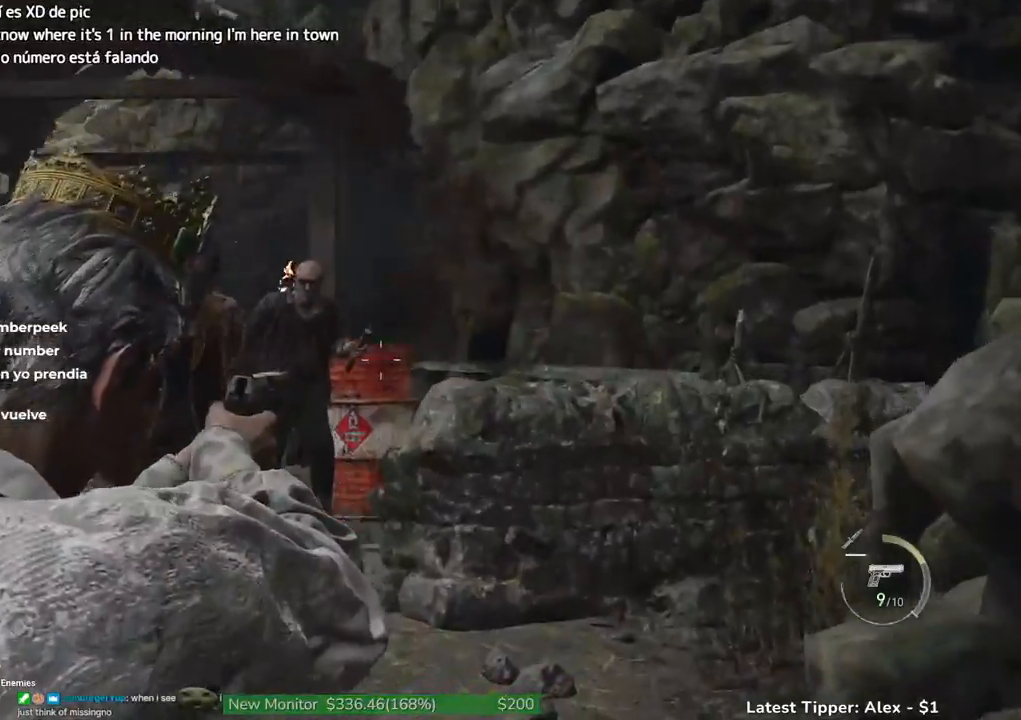
{"keys": ["shift", "w"], "events": [[150, "d", "down"], [383, "d", "up"]]}
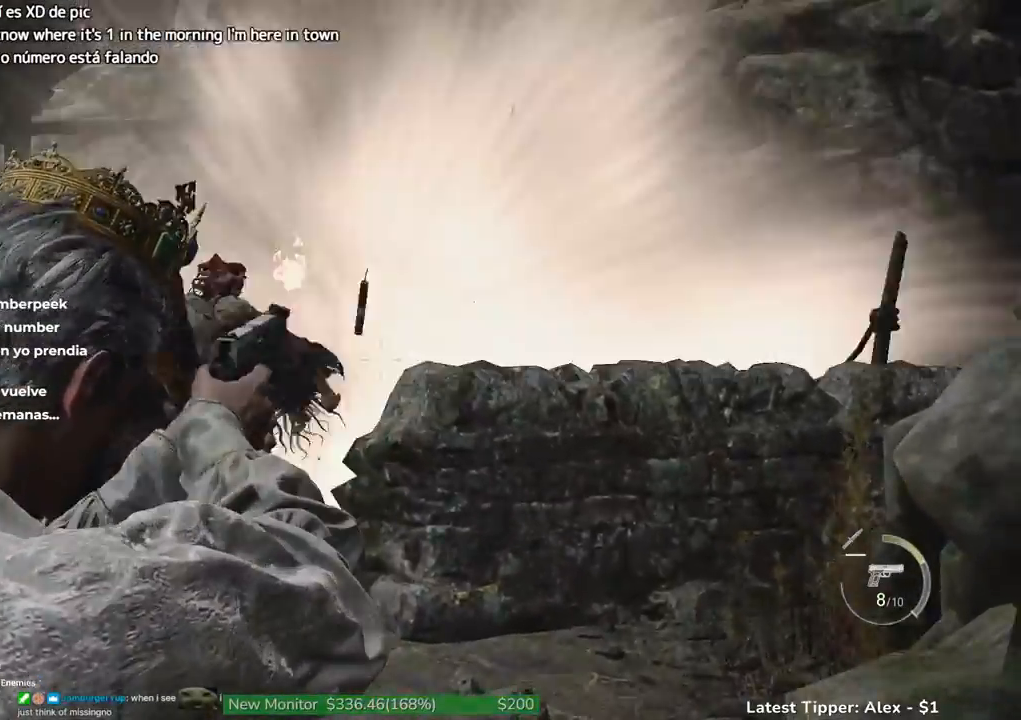
{"keys": ["shift", "w"], "events": []}
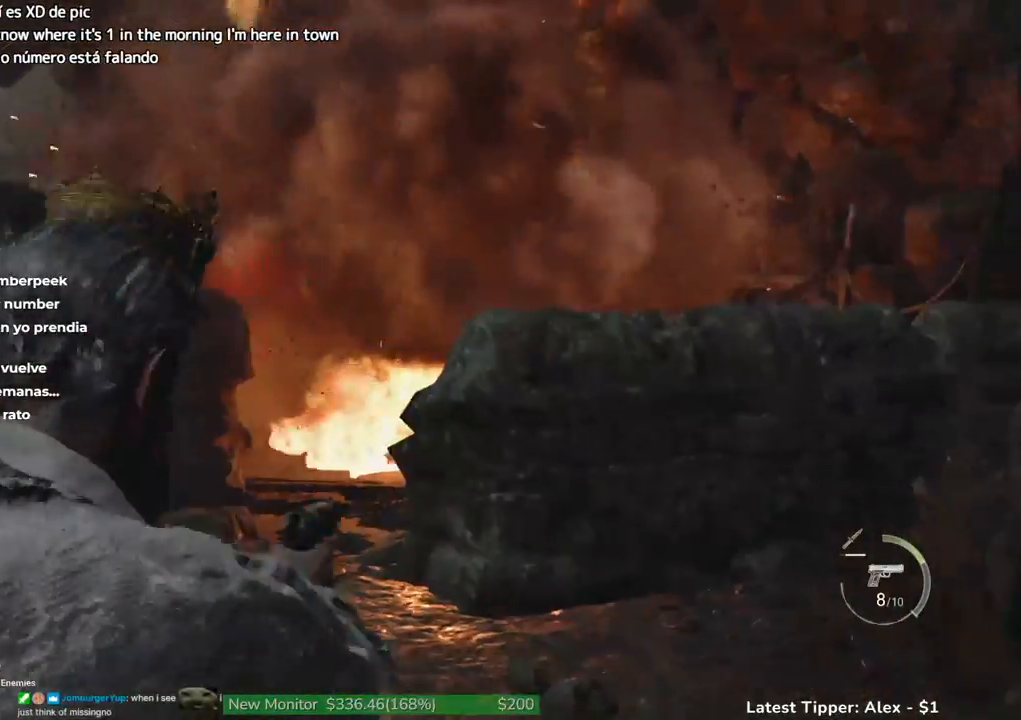
{"keys": ["a", "shift", "w"], "events": [[33, "d", "down"], [217, "d", "up"], [500, "a", "down"]]}
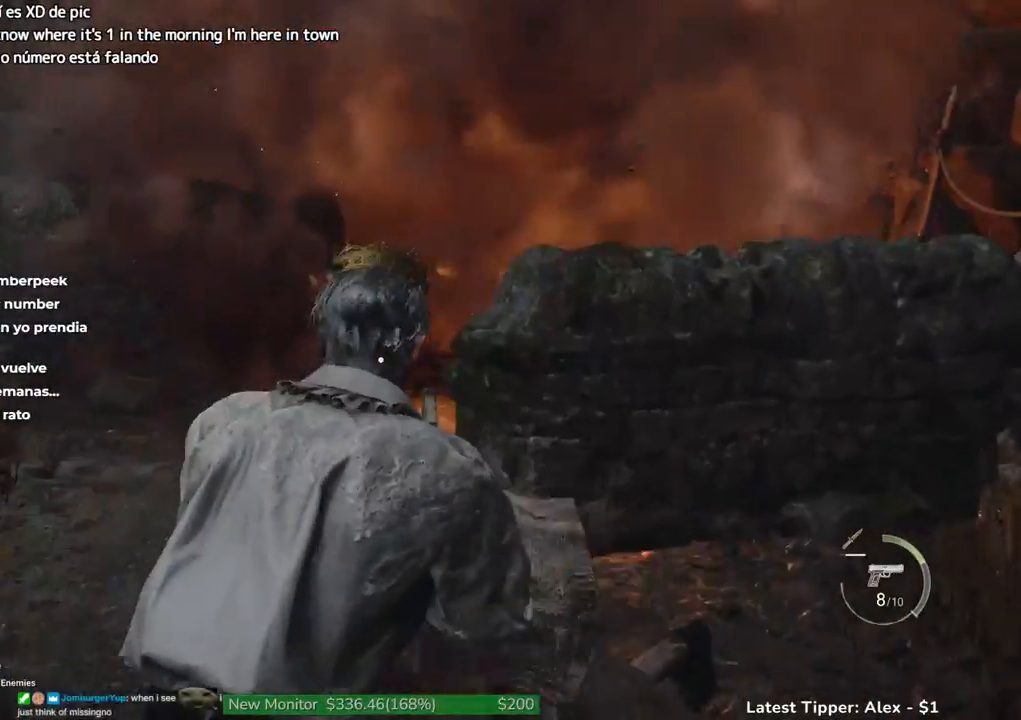
{"keys": ["shift", "w"], "events": [[283, "a", "up"]]}
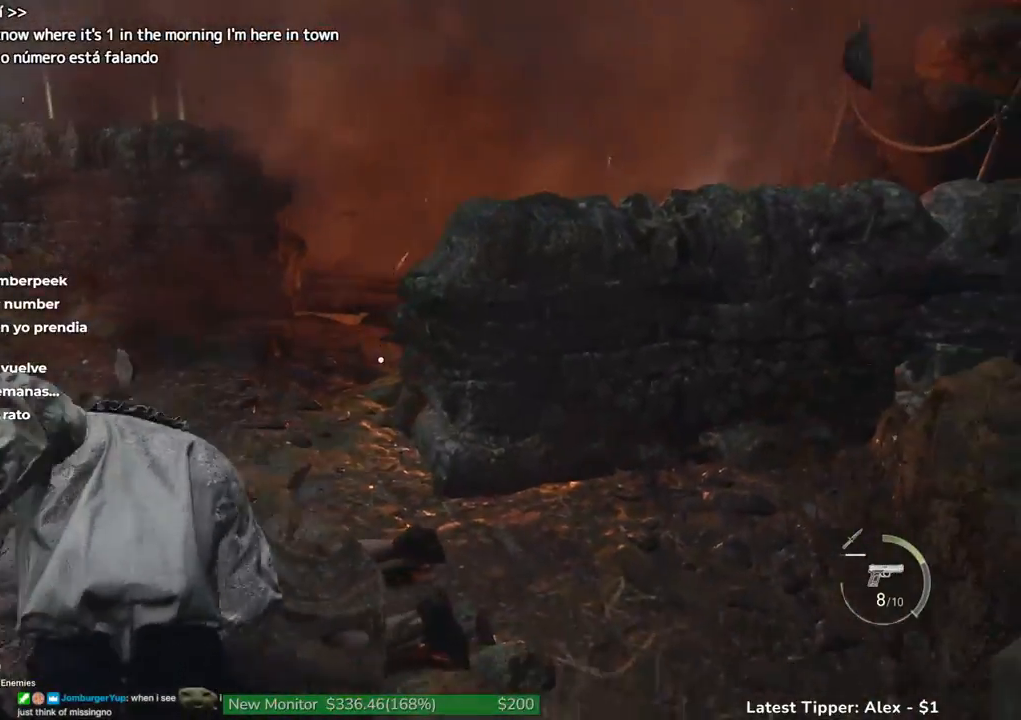
{"keys": ["a", "shift", "w"], "events": [[400, "a", "down"]]}
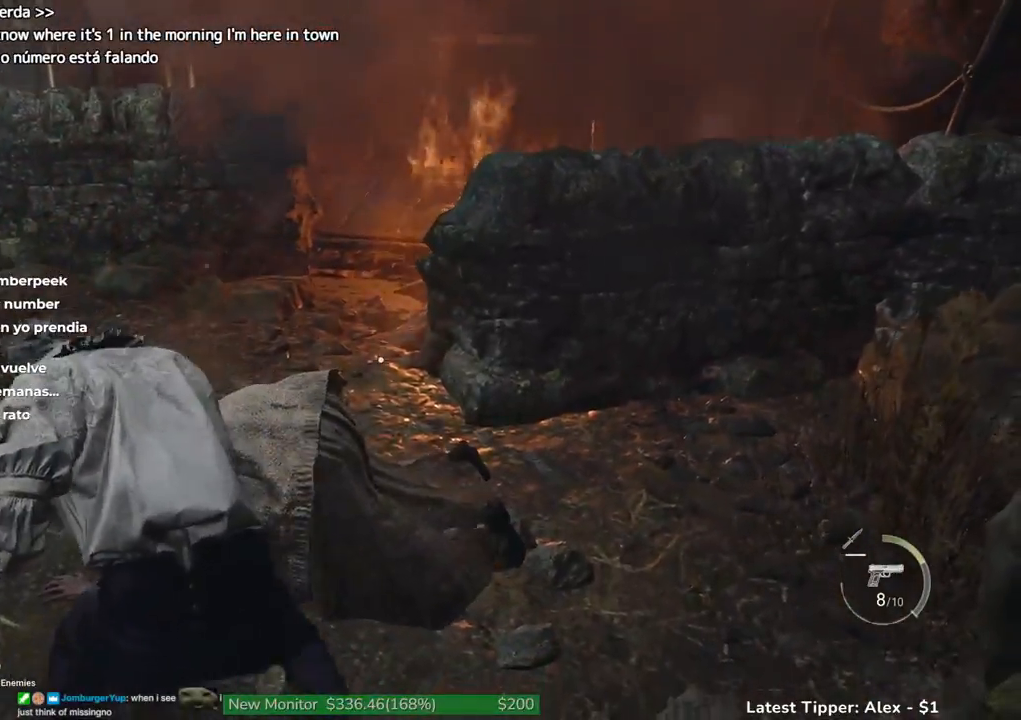
{"keys": ["d", "shift", "w"], "events": [[217, "a", "up"], [367, "d", "down"]]}
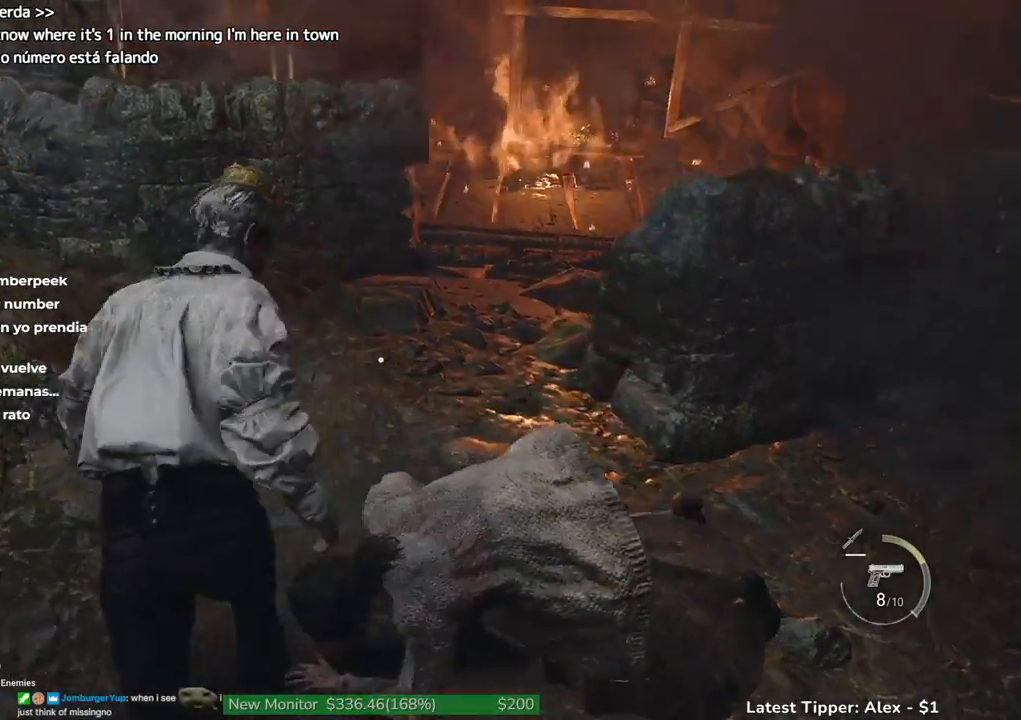
{"keys": ["d", "shift", "w"], "events": [[433, "d", "up"], [467, "d", "down"]]}
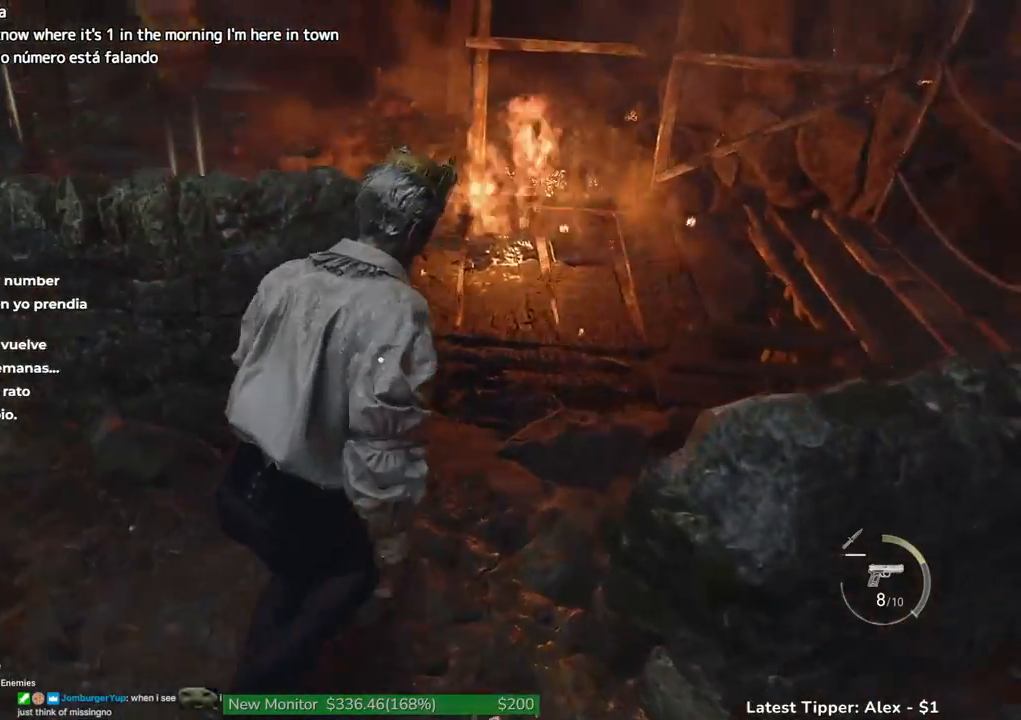
{"keys": ["a", "shift", "w"], "events": [[117, "d", "up"], [383, "a", "down"]]}
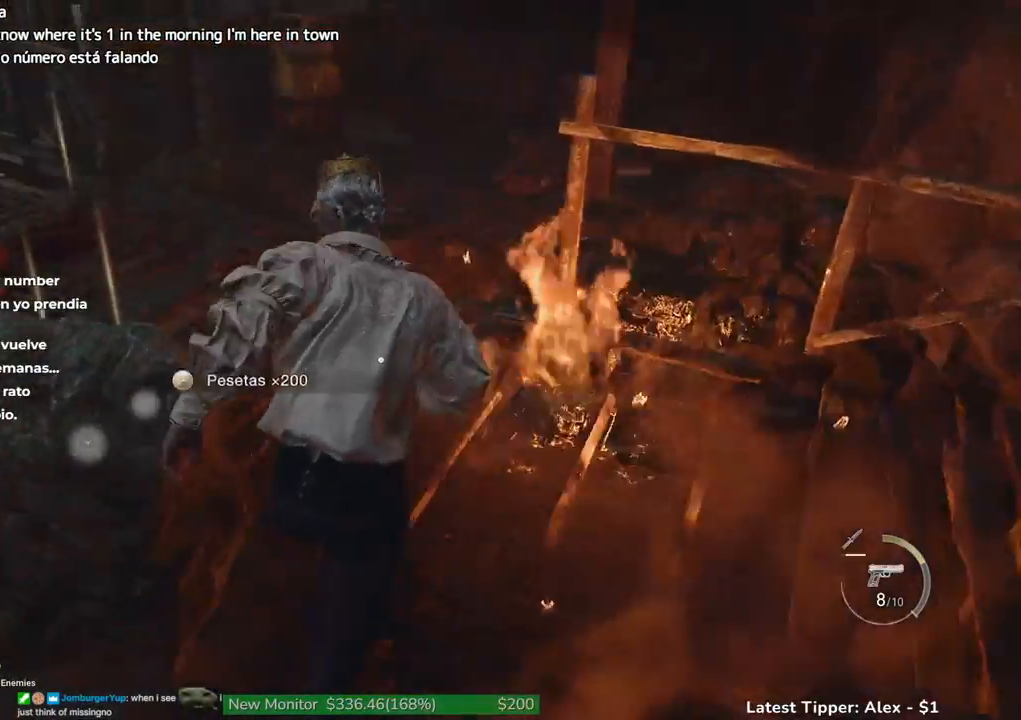
{"keys": ["g", "shift", "w"], "events": [[267, "a", "up"], [267, "g", "down"]]}
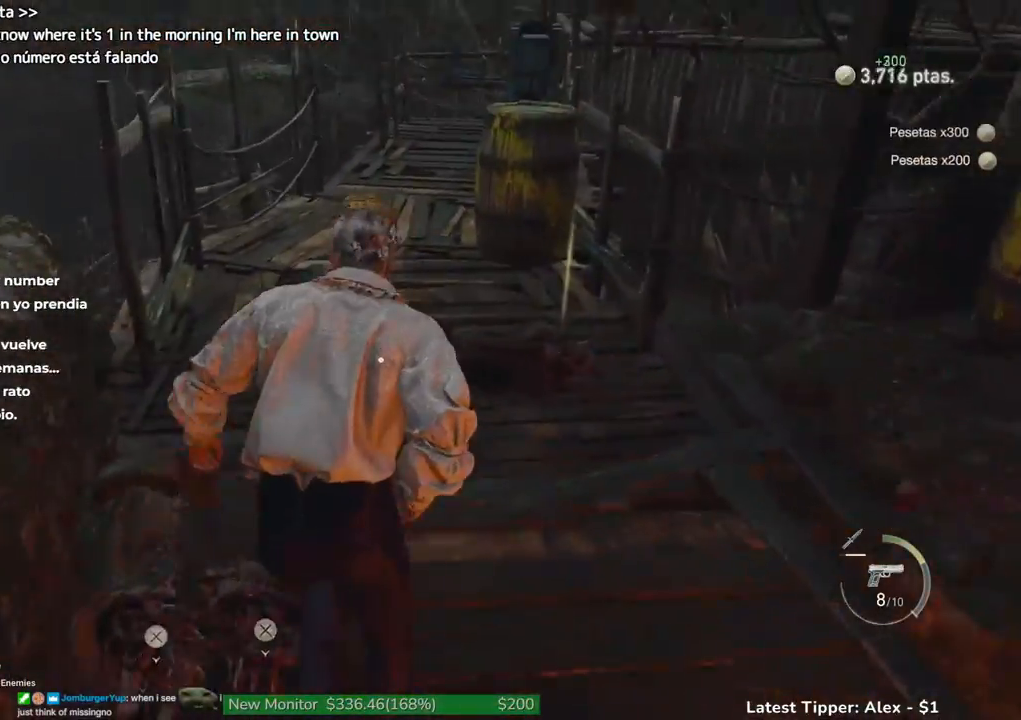
{"keys": ["g", "shift", "w"], "events": []}
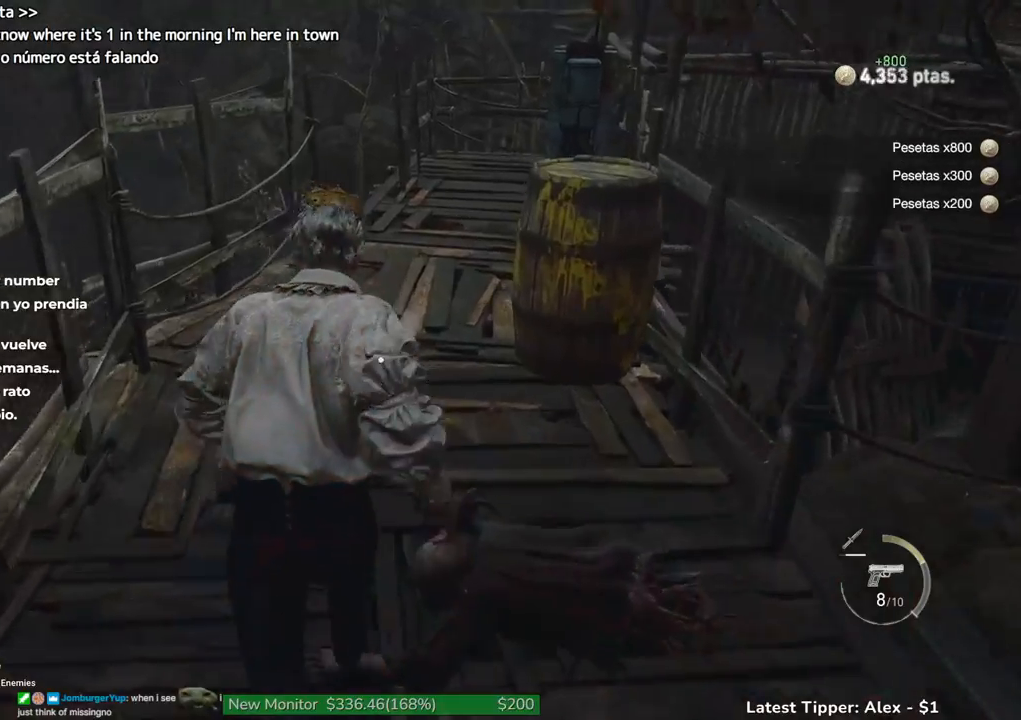
{"keys": ["shift", "w"], "events": [[67, "g", "up"]]}
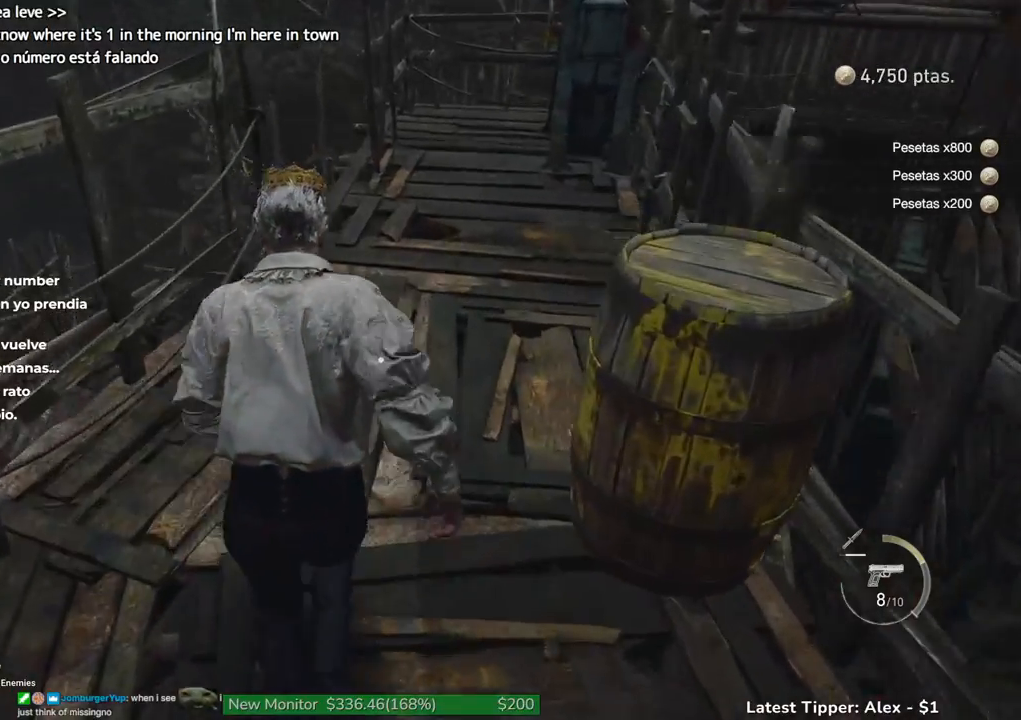
{"keys": ["d", "shift", "w"], "events": [[83, "d", "down"]]}
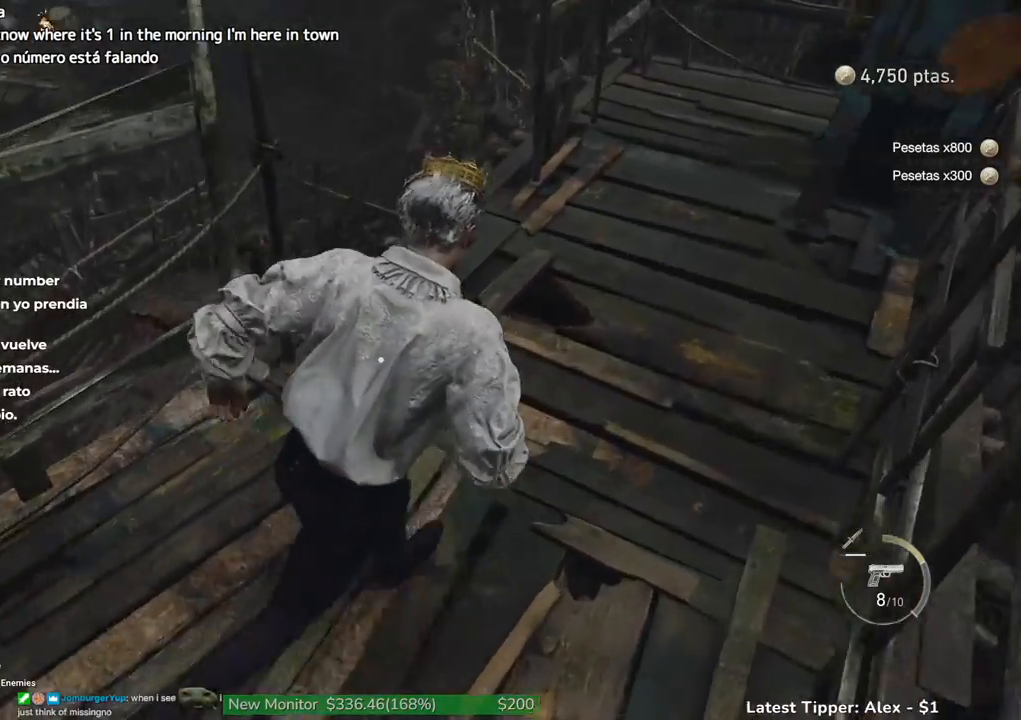
{"keys": ["w"], "events": [[50, "shift", "up"], [200, "d", "up"]]}
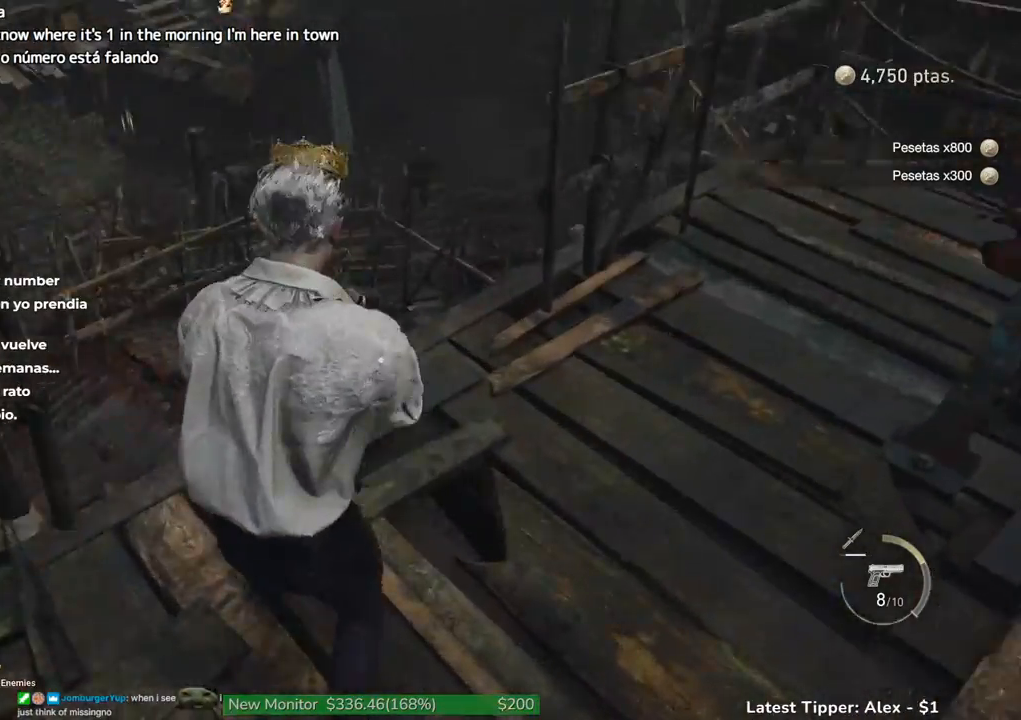
{"keys": ["w"], "events": [[117, "w", "up"], [500, "w", "down"]]}
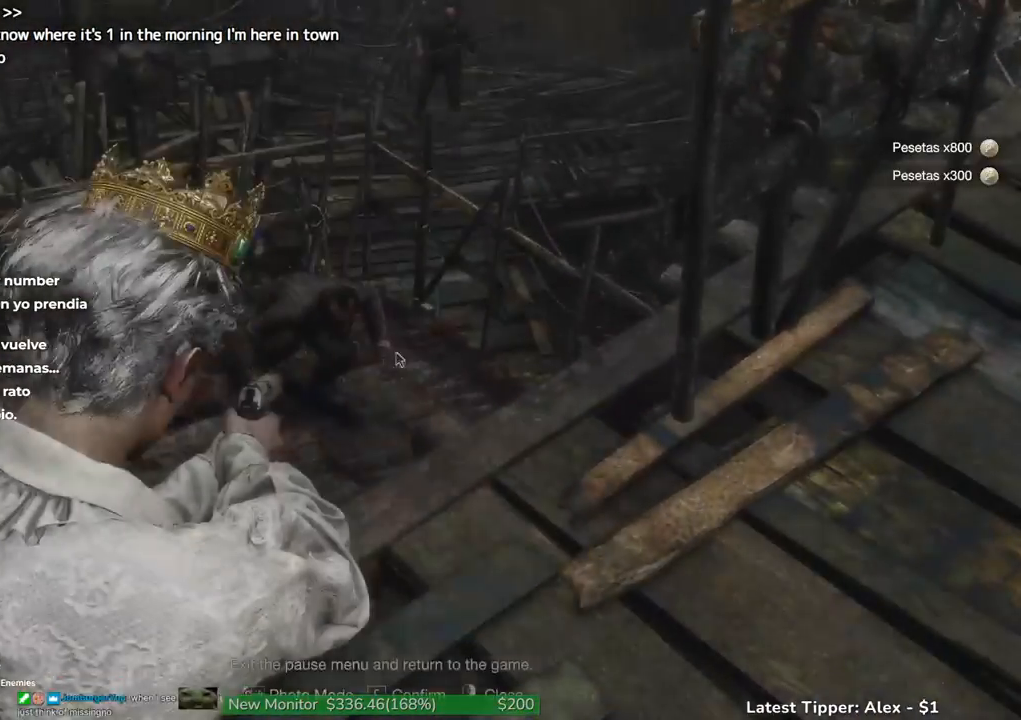
{"keys": ["shift", "w"], "events": [[217, "shift", "down"]]}
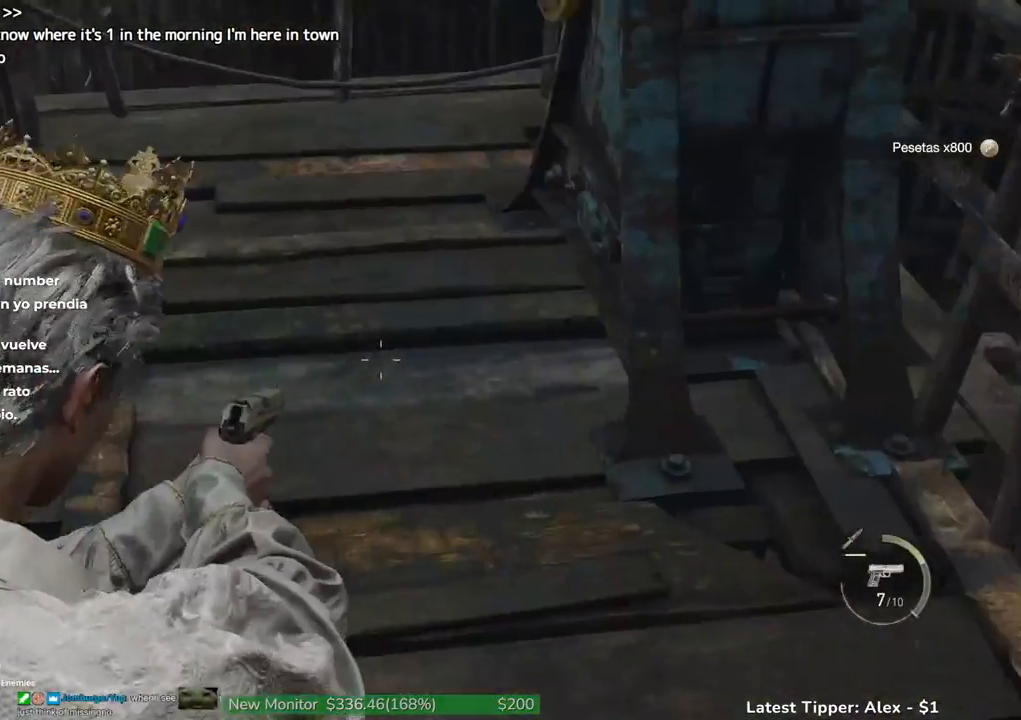
{"keys": ["w"], "events": [[467, "shift", "up"]]}
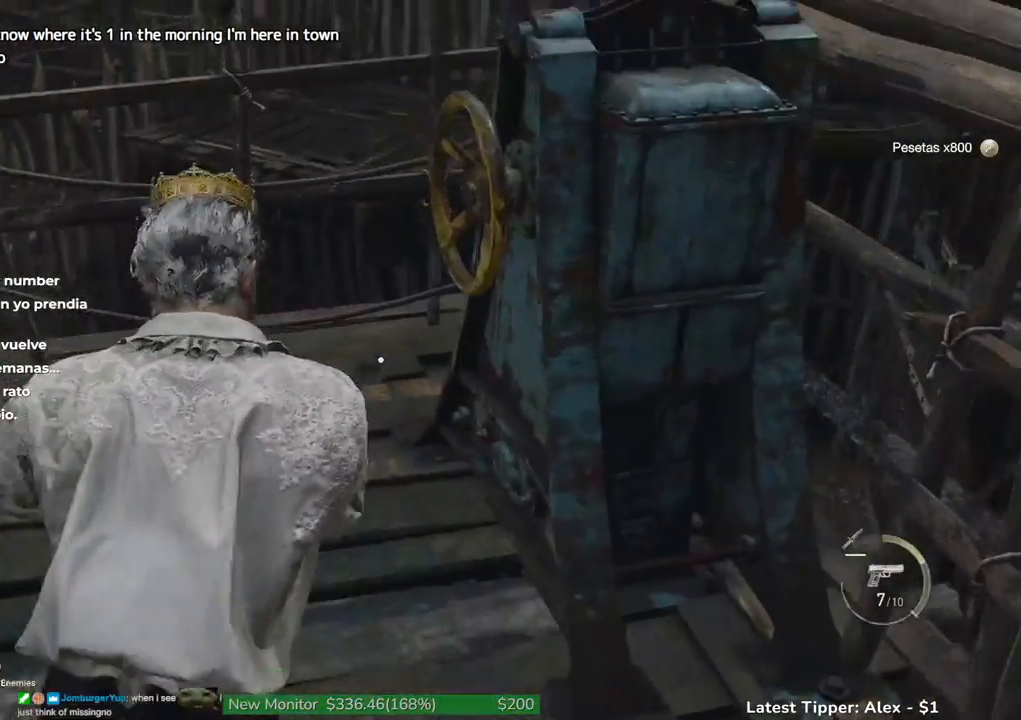
{"keys": ["g"], "events": [[117, "g", "down"], [250, "w", "up"]]}
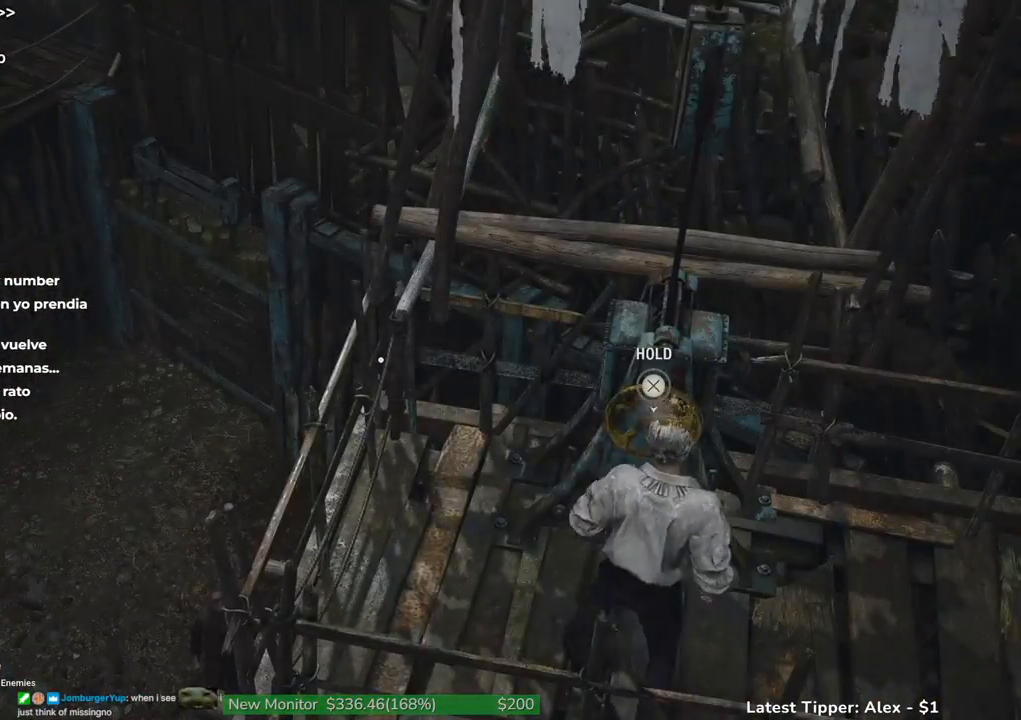
{"keys": ["g"], "events": []}
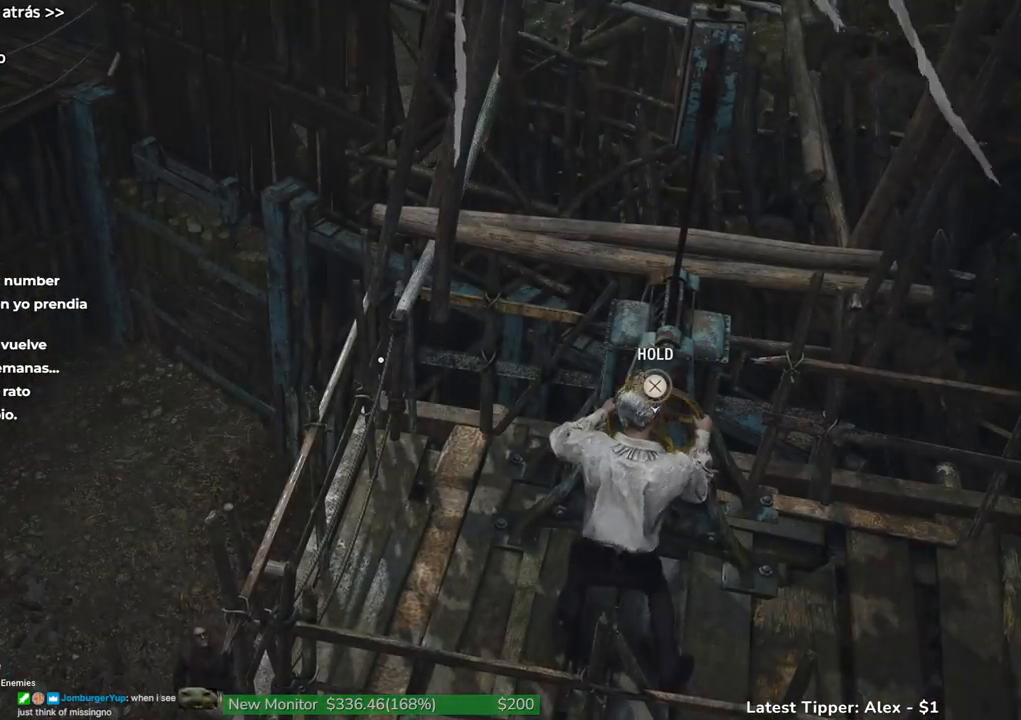
{"keys": ["g"], "events": []}
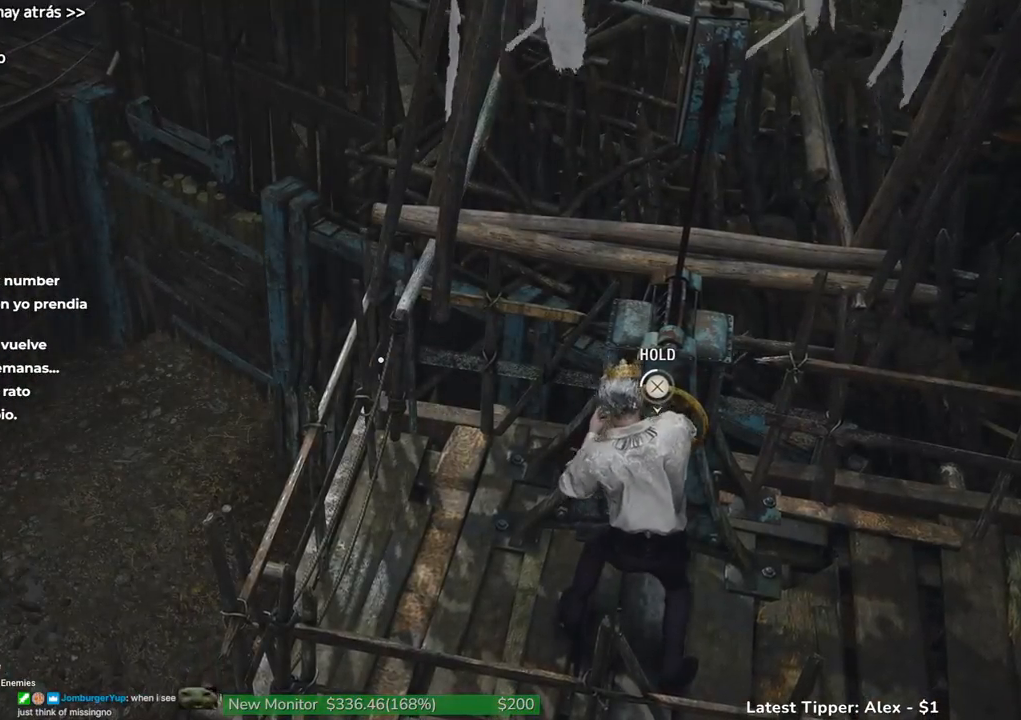
{"keys": ["g"], "events": []}
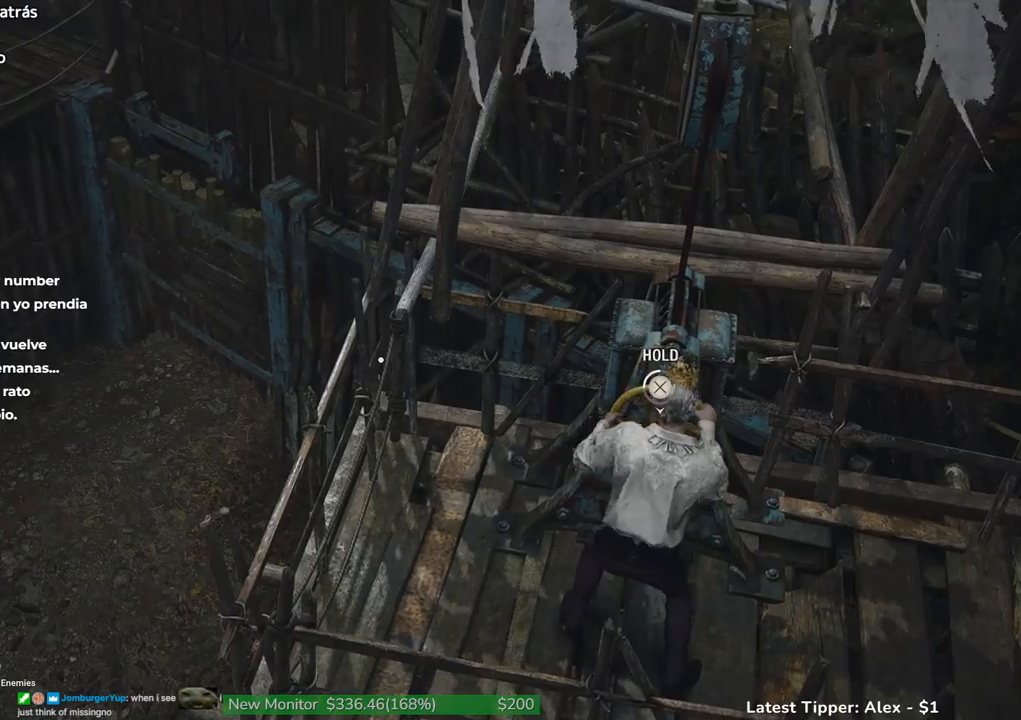
{"keys": ["g", "shift", "w"], "events": [[83, "w", "down"], [317, "shift", "down"]]}
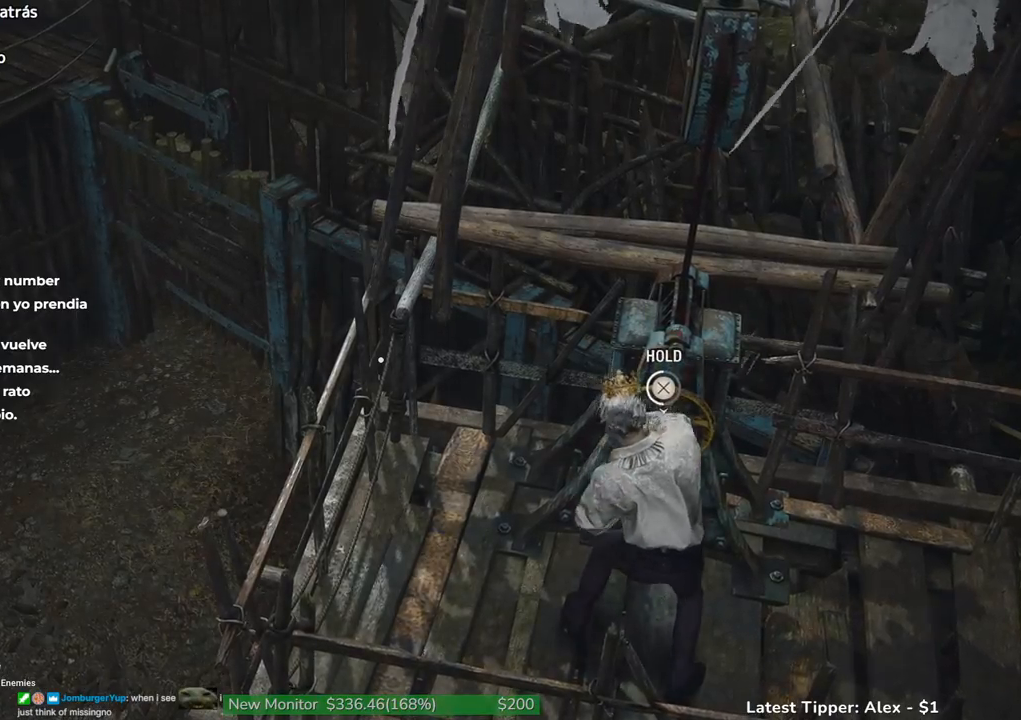
{"keys": ["g", "shift", "w"], "events": []}
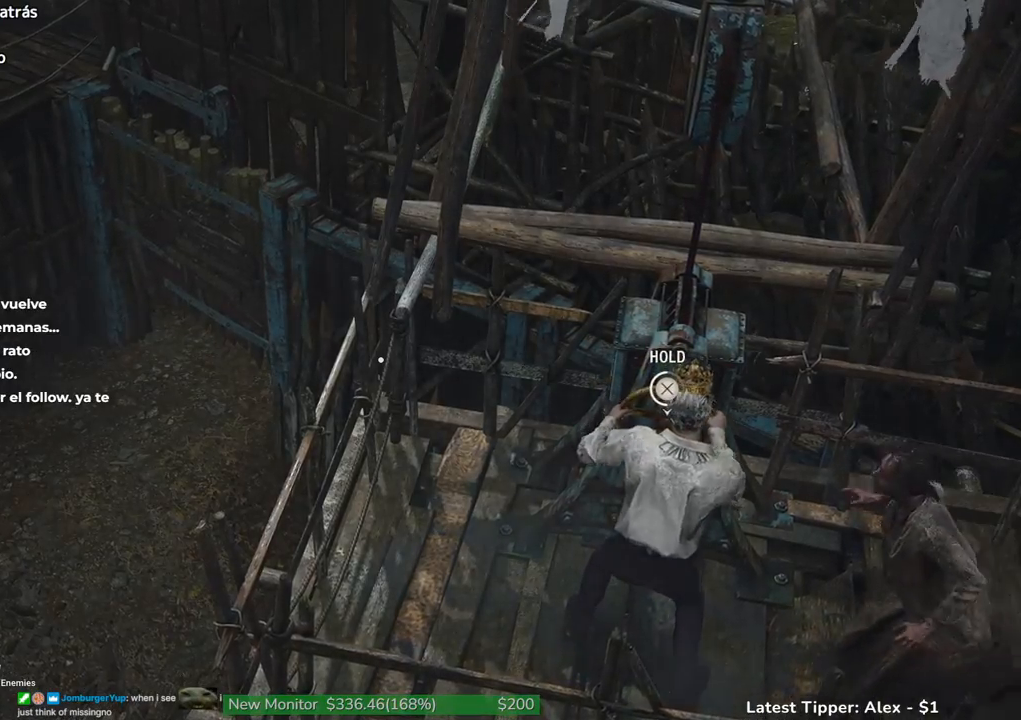
{"keys": ["g", "shift", "w"], "events": []}
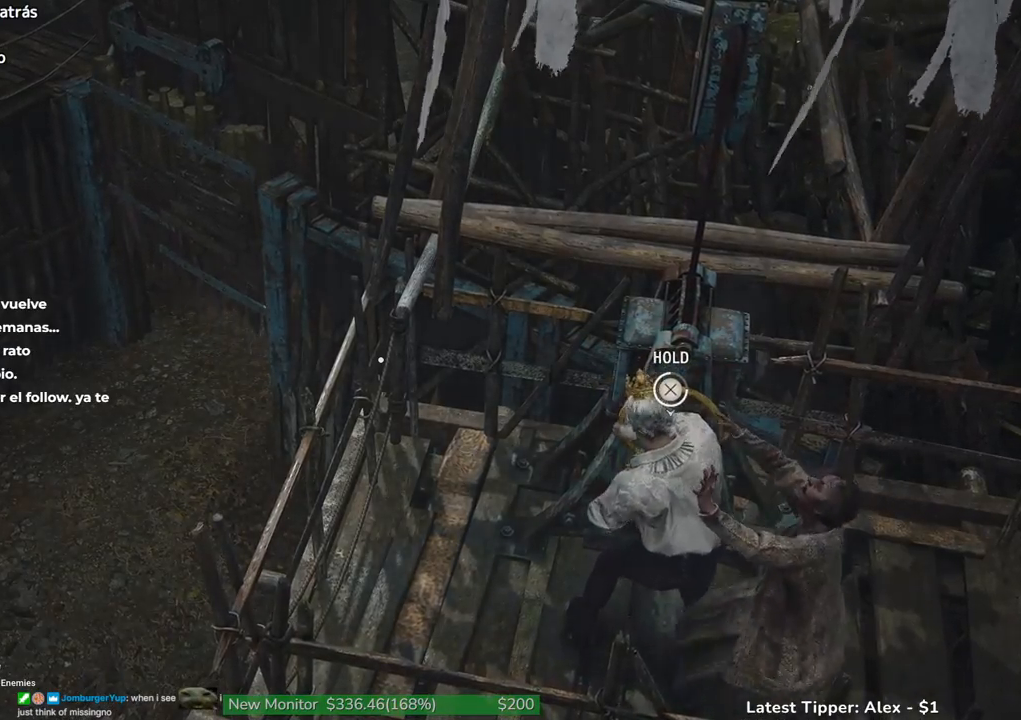
{"keys": ["g", "shift", "w"], "events": []}
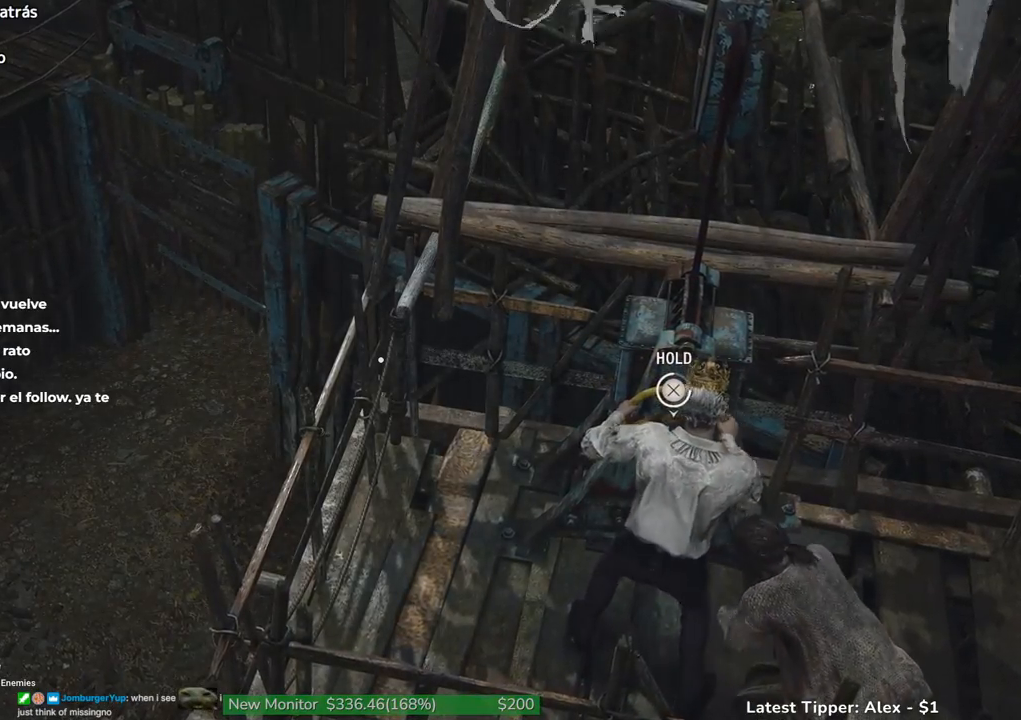
{"keys": ["g", "shift", "w"], "events": []}
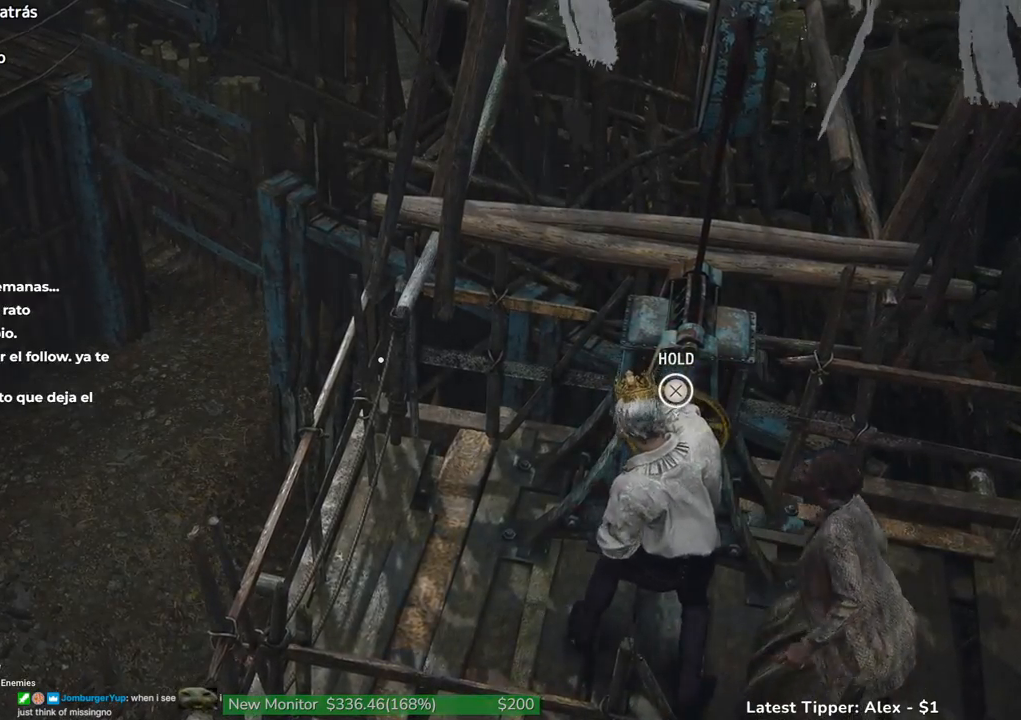
{"keys": ["shift", "w"], "events": [[117, "g", "up"]]}
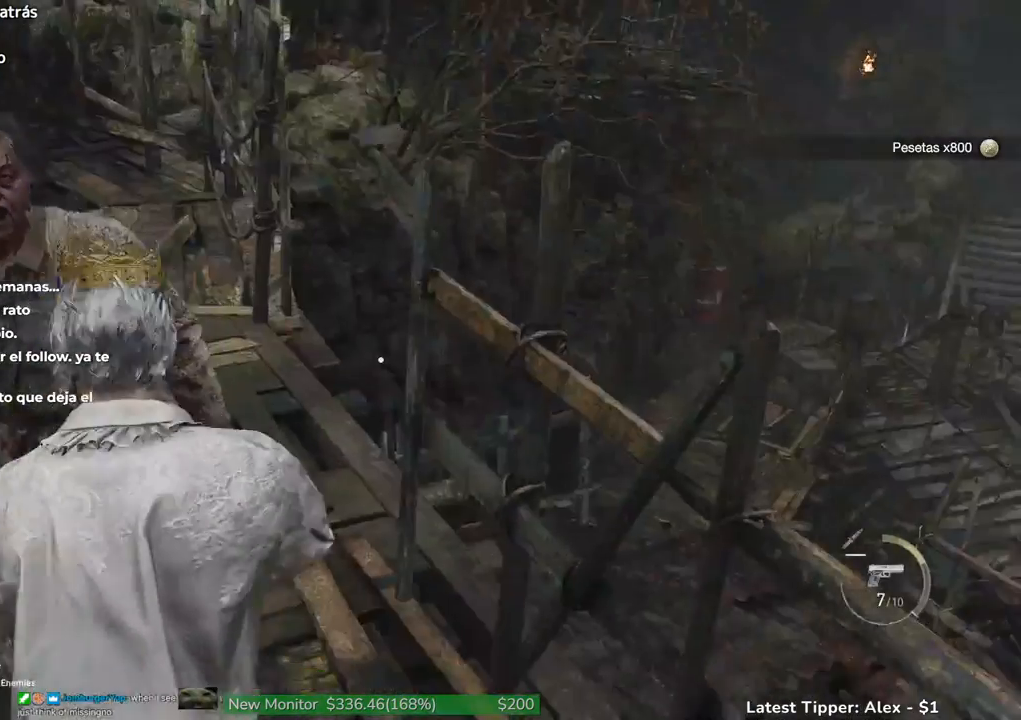
{"keys": ["g", "shift", "w"], "events": [[50, "g", "down"]]}
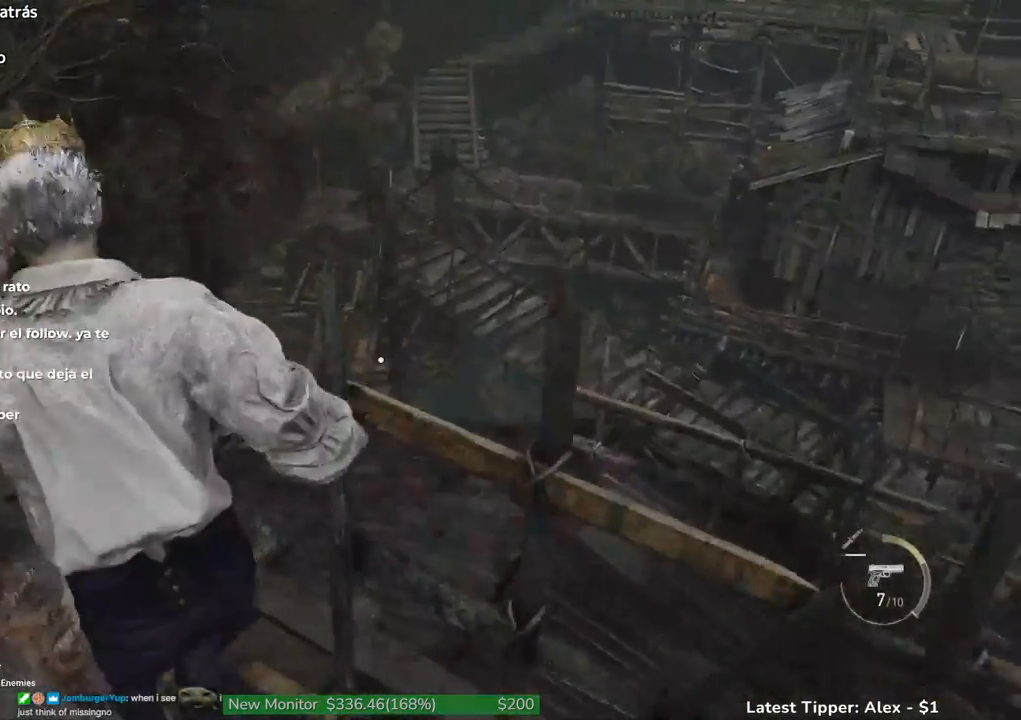
{"keys": ["shift", "w"], "events": [[367, "g", "up"]]}